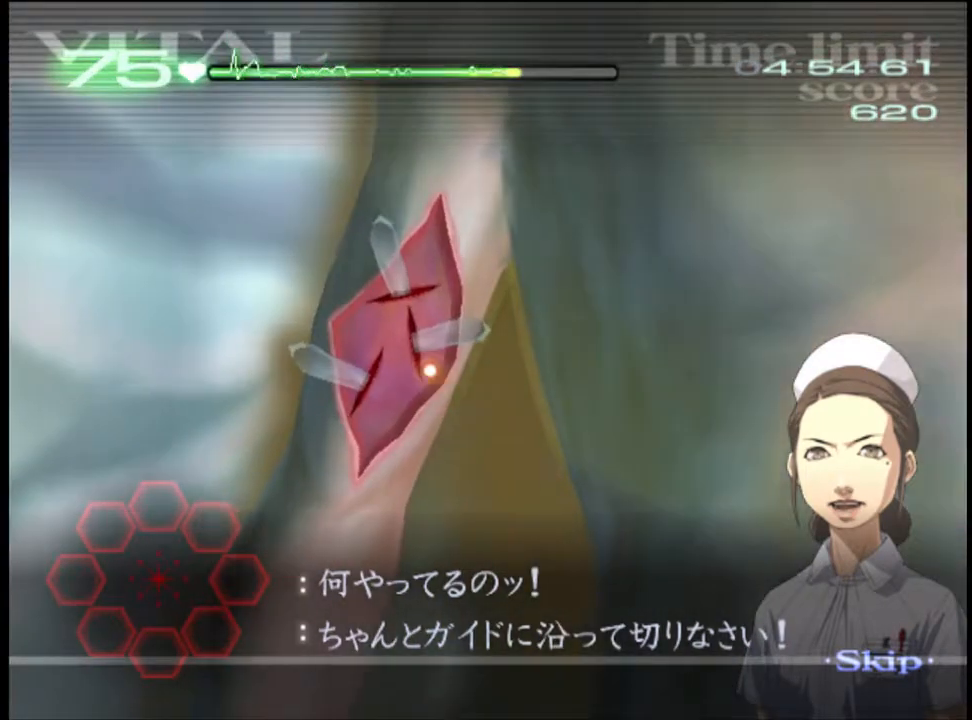
Gameplay with keyboard and mouse; each line is a JSON object with the keys and mouse buttons held at the frame after it. "events" lists presses ("down") and releases ("up") of "a", "alt", "c", "d", "e", "f", "q", "r", "s", "shift", "space", "v", "w", "mouse_left", "mouse_wheel", "mouse_right", "mouse_mb4" and "mouse_mb5" between this image and that frame as [ms after this image, input, new state], when the widget could be followed in between. "mouse_left", "mouse_wheel", "mouse_right", "mouse_mb4", "mouse_mb5" = the "left", "wheel", "right", "mb4", "mb5" buttons of the "mouse" list. No other keys are recorded. "wheel" means that the mouse wheel is clicked or scrolled. Mouse movement is not recorded.
{"keys": ["a", "w"], "mouse": [], "events": []}
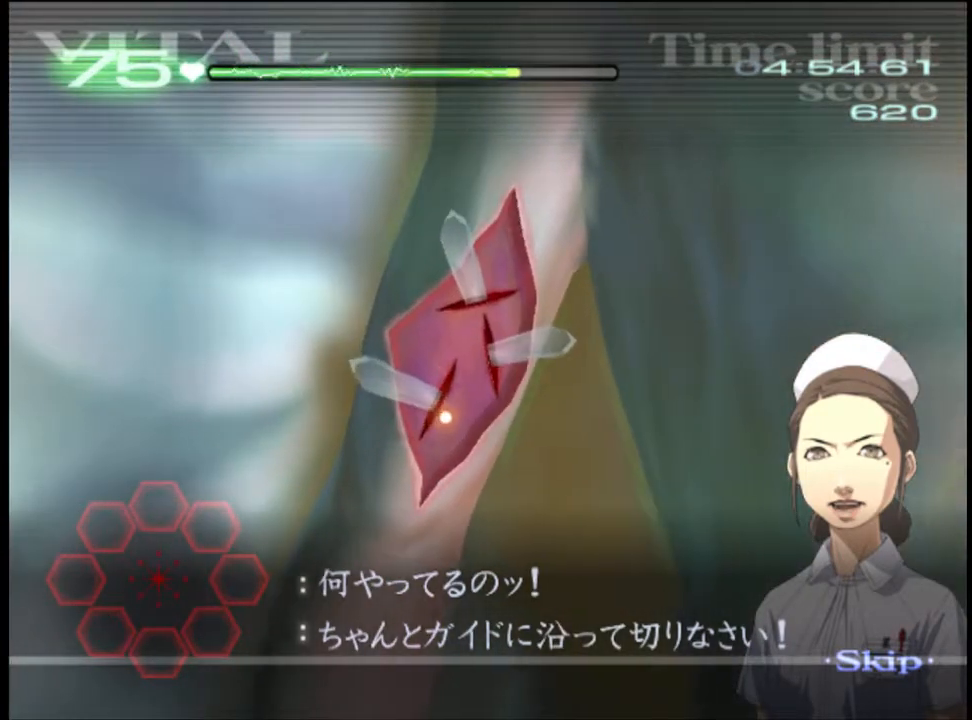
{"keys": ["a", "w"], "mouse": [], "events": []}
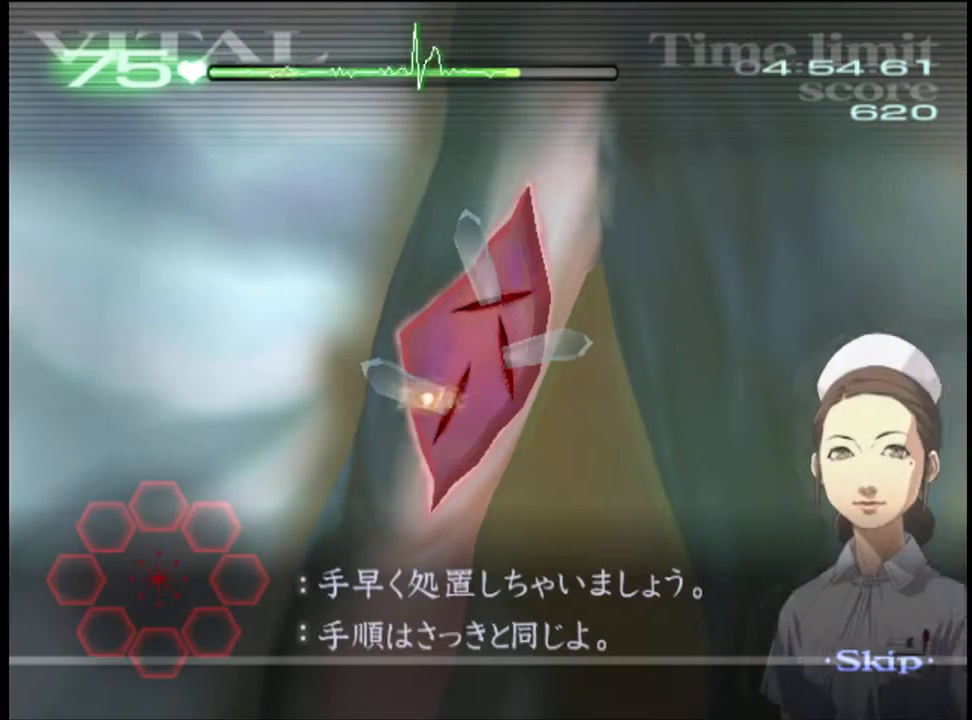
{"keys": ["a", "w"], "mouse": ["left", "right"], "events": [[133, "mouse_left", "down"], [133, "mouse_right", "down"]]}
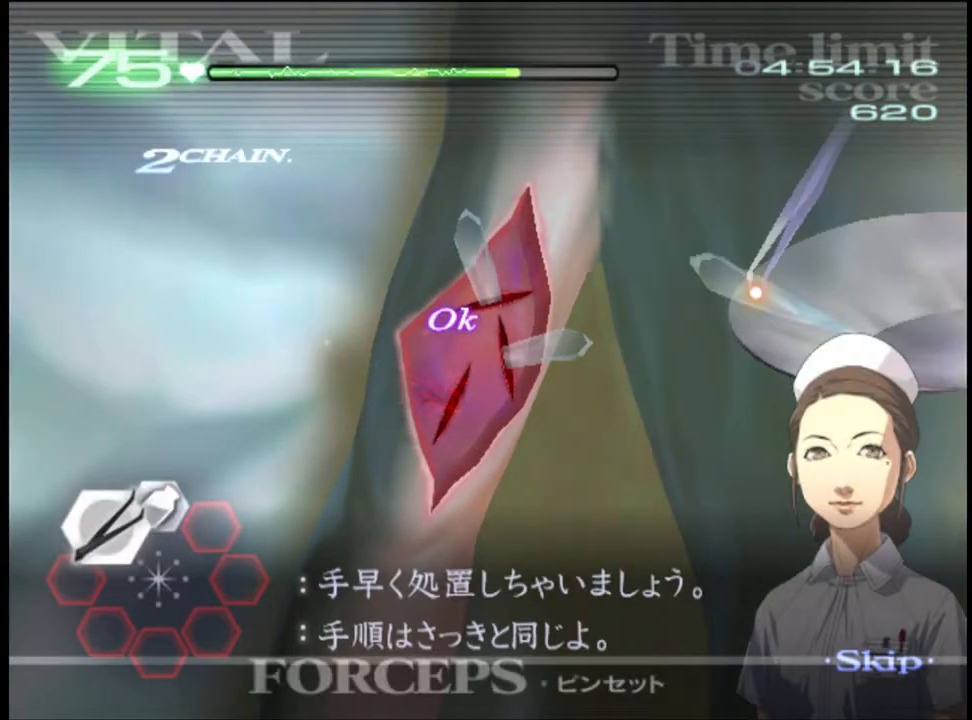
{"keys": ["a", "w"], "mouse": ["left", "right"], "events": [[67, "mouse_left", "up"], [67, "mouse_right", "up"], [367, "mouse_left", "down"], [367, "mouse_right", "down"]]}
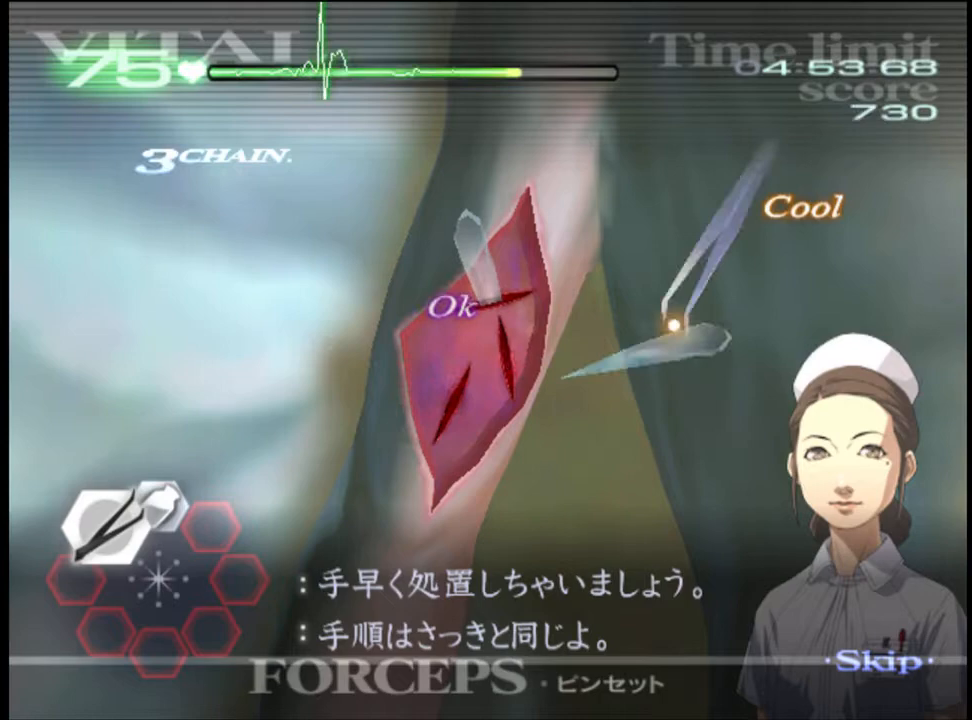
{"keys": ["a", "w"], "mouse": ["left", "right"], "events": [[100, "mouse_left", "up"], [133, "mouse_right", "up"], [433, "mouse_left", "down"], [433, "mouse_right", "down"]]}
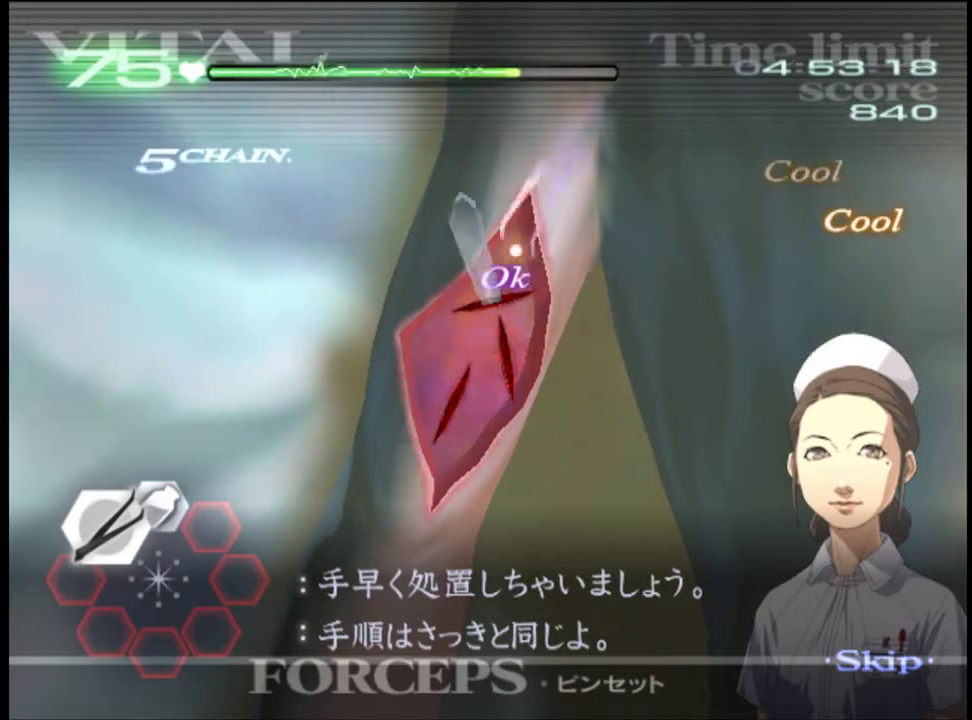
{"keys": ["w"], "mouse": [], "events": [[367, "mouse_left", "up"], [367, "mouse_right", "up"], [400, "a", "up"]]}
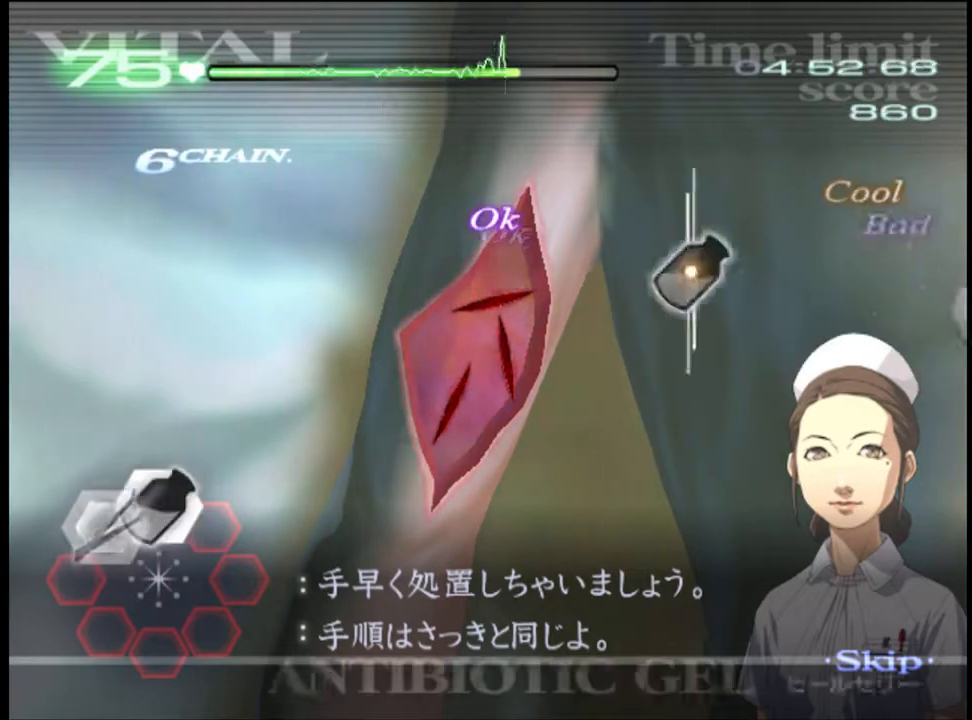
{"keys": ["w"], "mouse": ["left"], "events": [[200, "mouse_left", "down"], [333, "mouse_left", "up"], [433, "mouse_left", "down"]]}
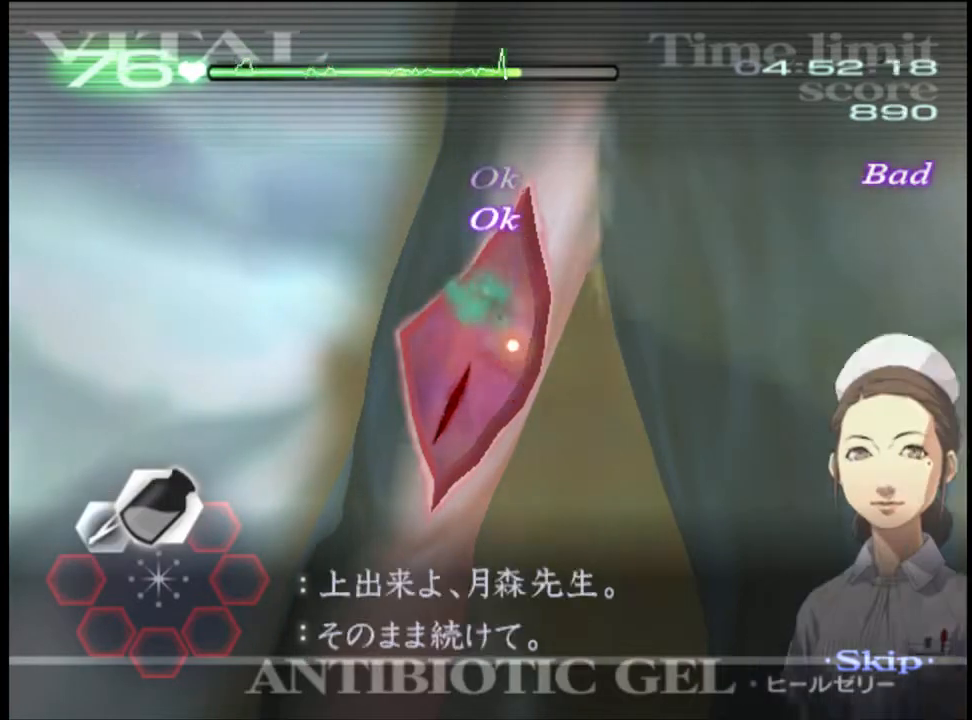
{"keys": ["w"], "mouse": [], "events": [[33, "mouse_left", "up"], [133, "mouse_left", "down"], [233, "mouse_left", "up"], [433, "mouse_left", "down"], [500, "mouse_left", "up"]]}
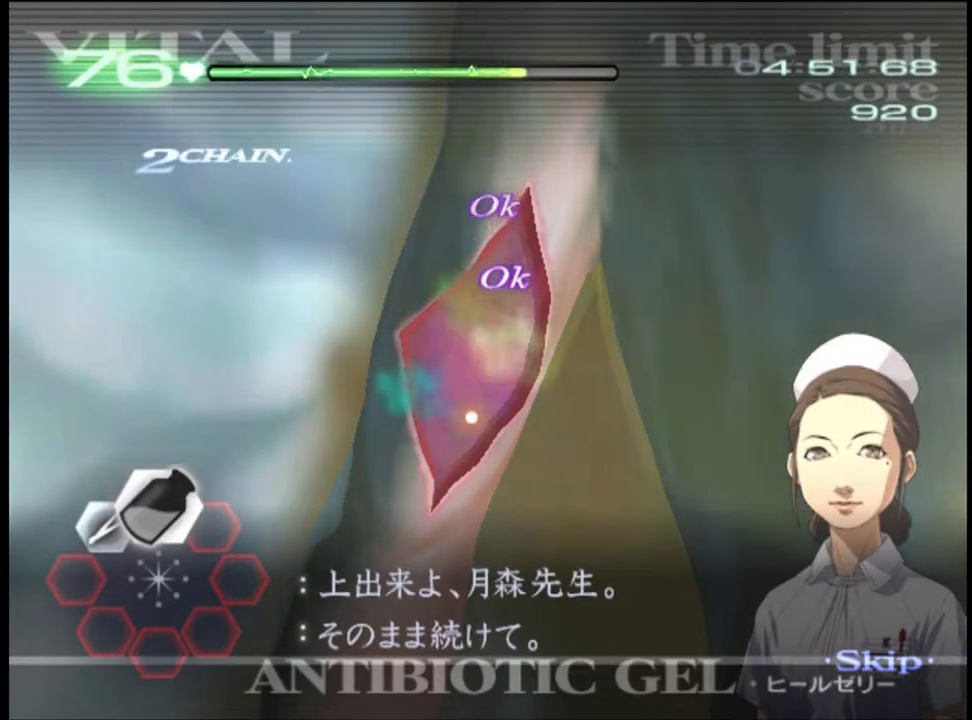
{"keys": ["d"], "mouse": [], "events": [[100, "mouse_left", "down"], [200, "mouse_left", "up"], [333, "w", "up"], [367, "d", "down"]]}
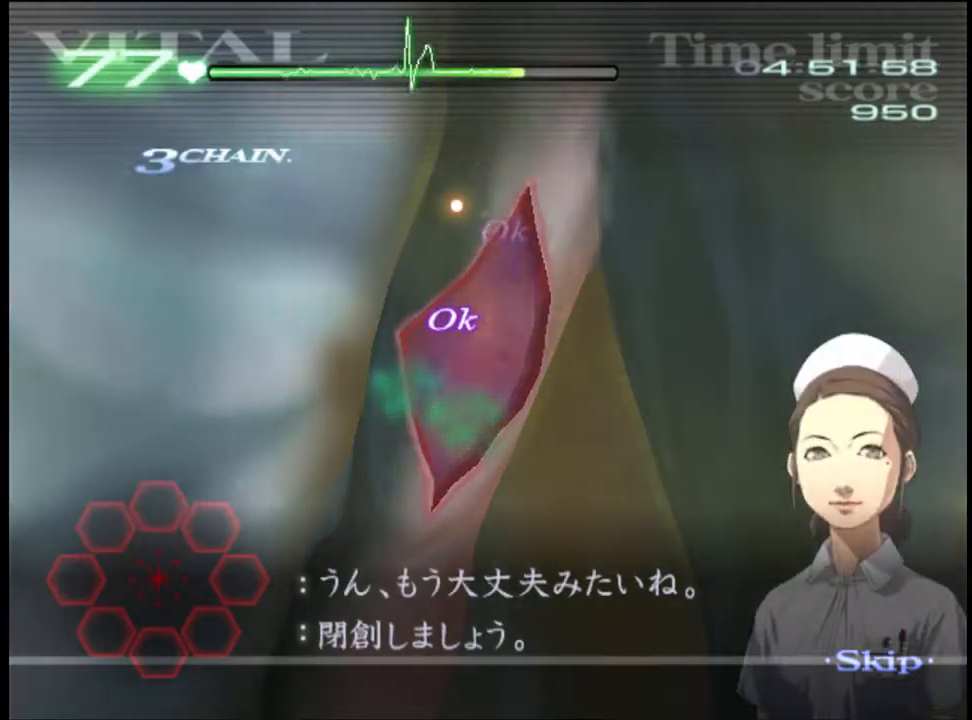
{"keys": ["d"], "mouse": [], "events": []}
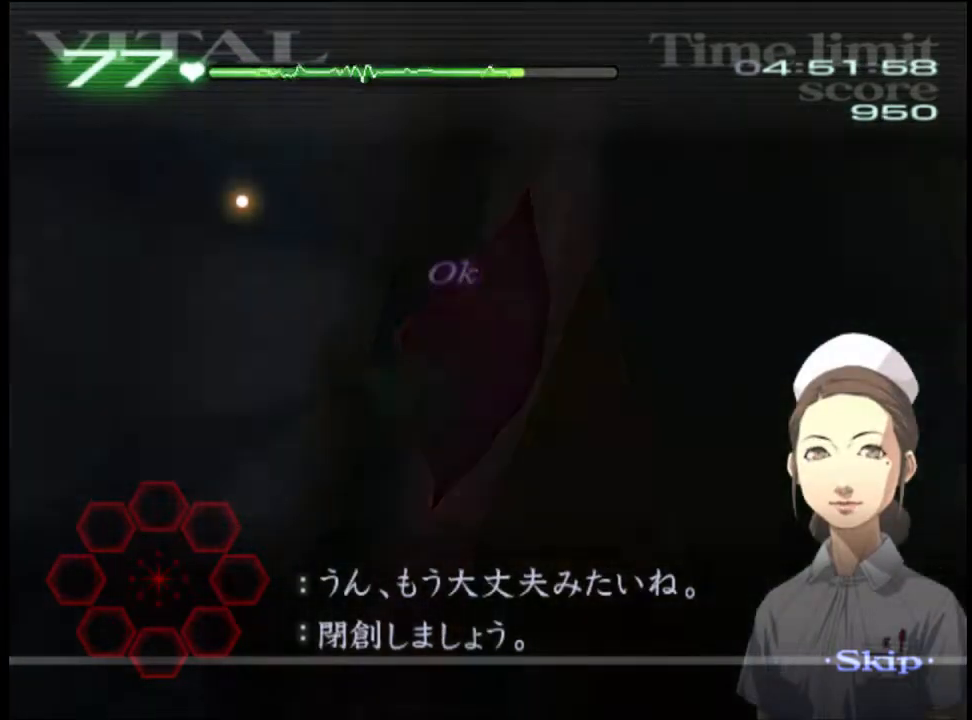
{"keys": ["d"], "mouse": [], "events": []}
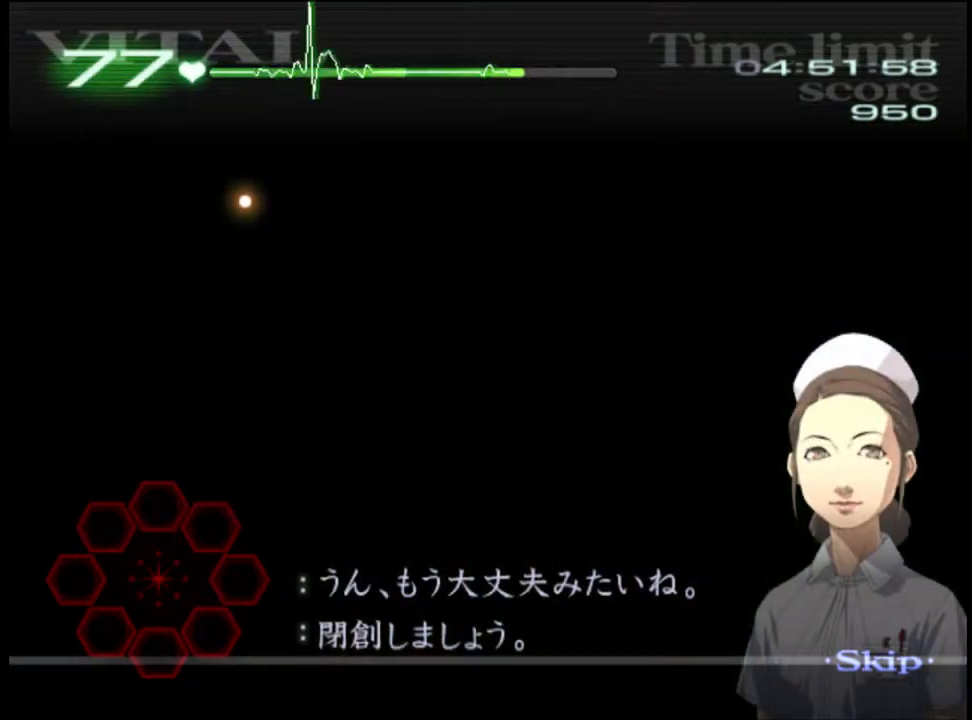
{"keys": ["d"], "mouse": [], "events": []}
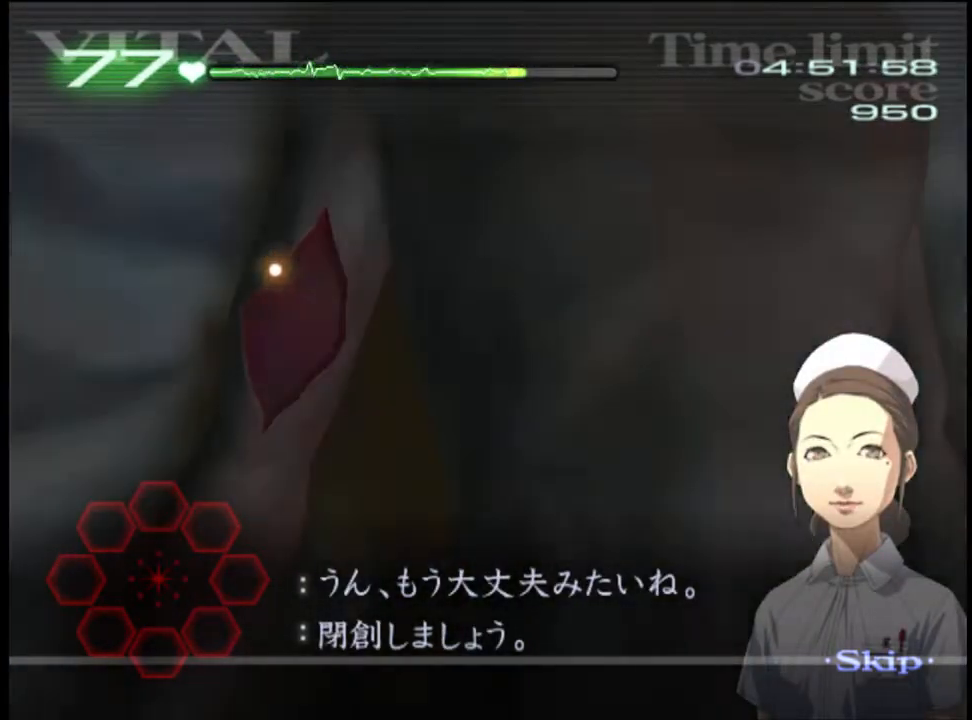
{"keys": ["d"], "mouse": [], "events": []}
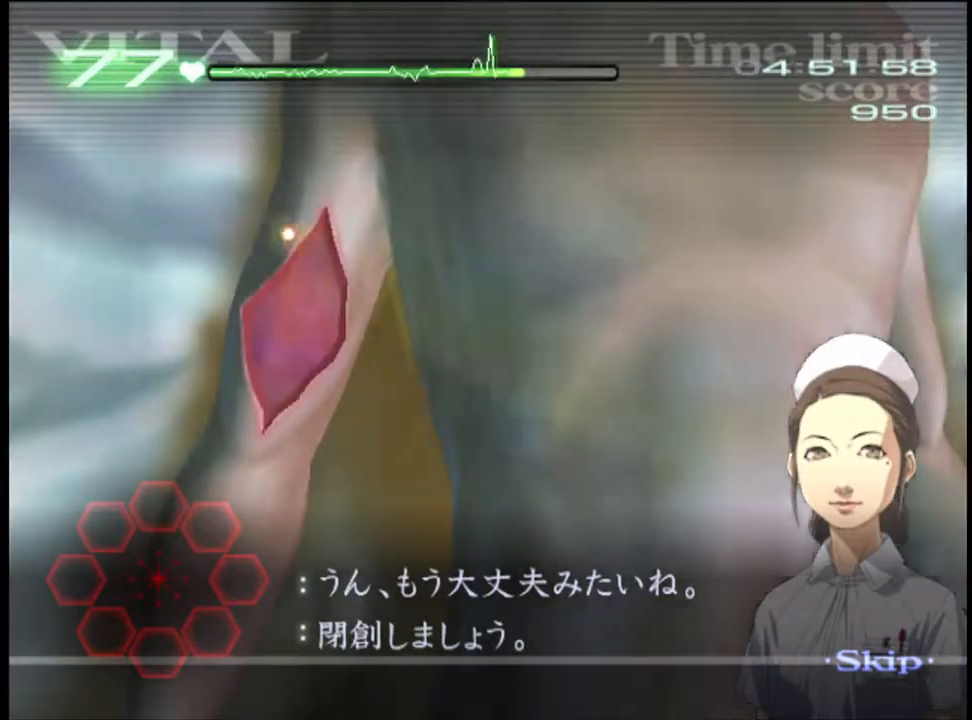
{"keys": ["d"], "mouse": ["left"], "events": [[433, "mouse_left", "down"]]}
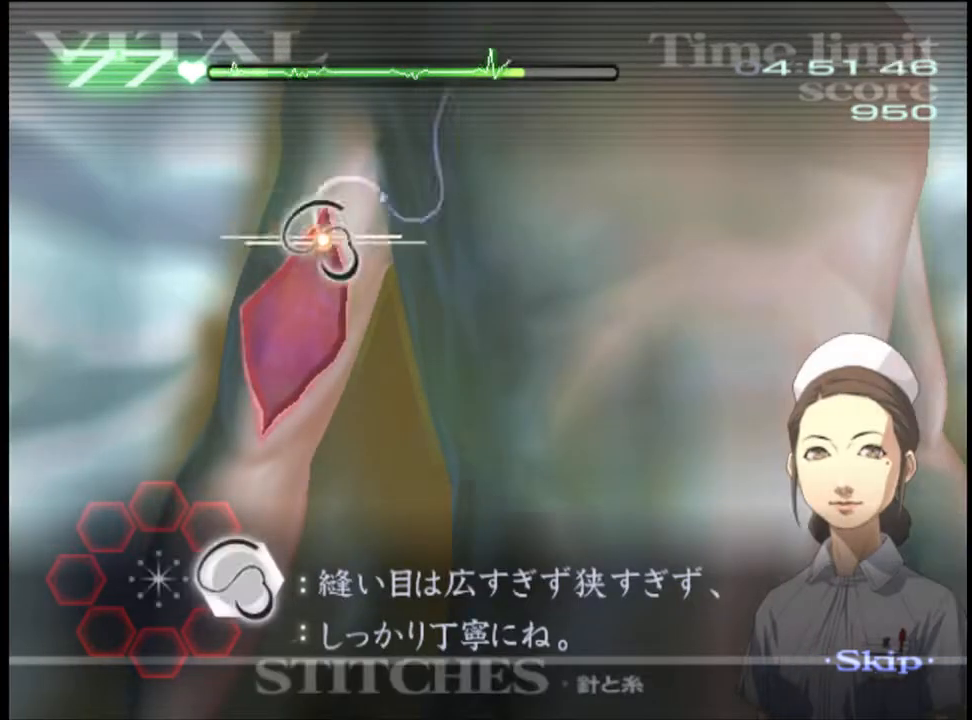
{"keys": ["d"], "mouse": [], "events": [[433, "mouse_left", "up"]]}
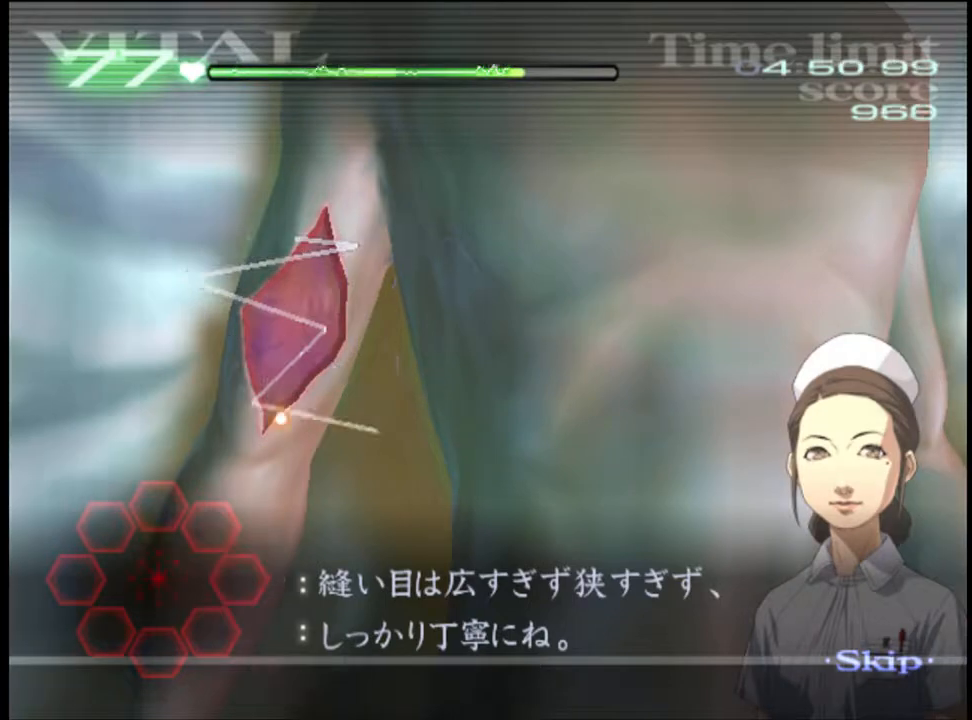
{"keys": [], "mouse": [], "events": [[433, "d", "up"]]}
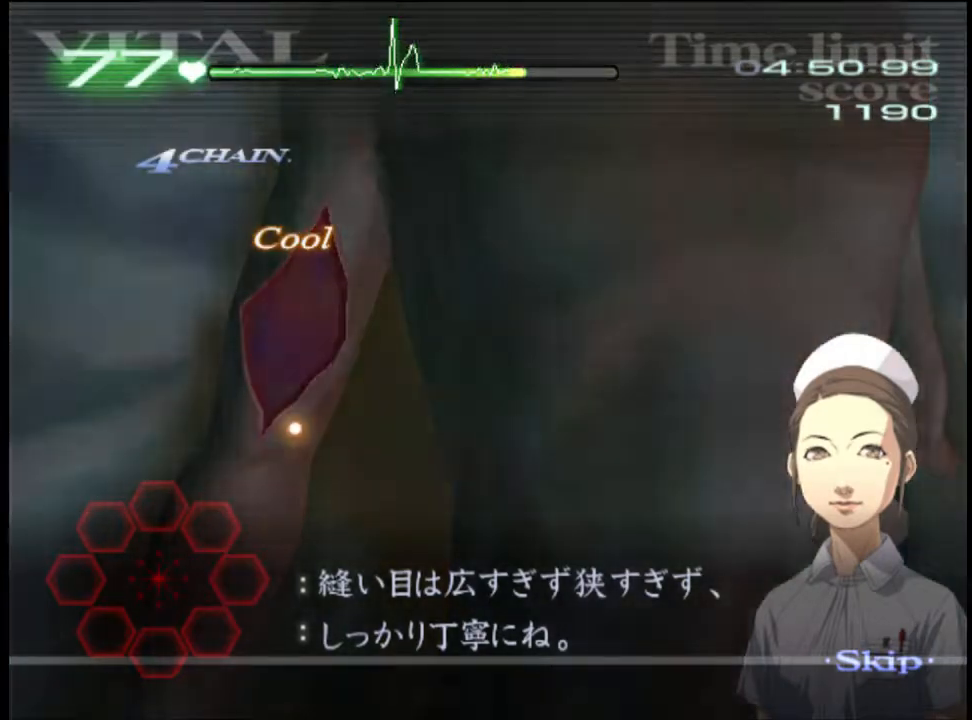
{"keys": [], "mouse": [], "events": []}
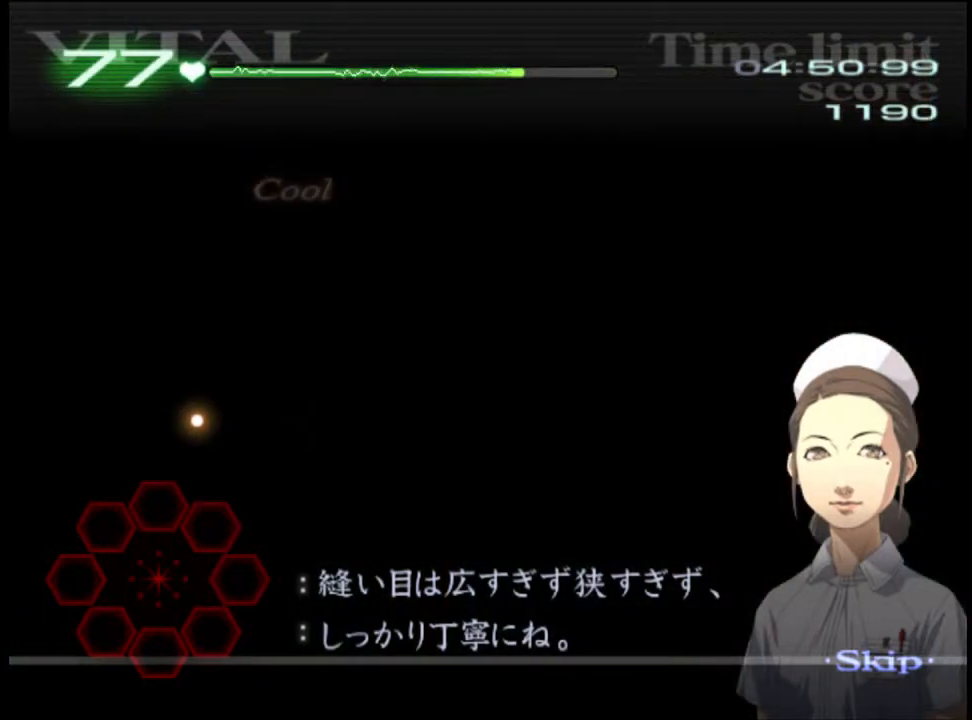
{"keys": [], "mouse": [], "events": []}
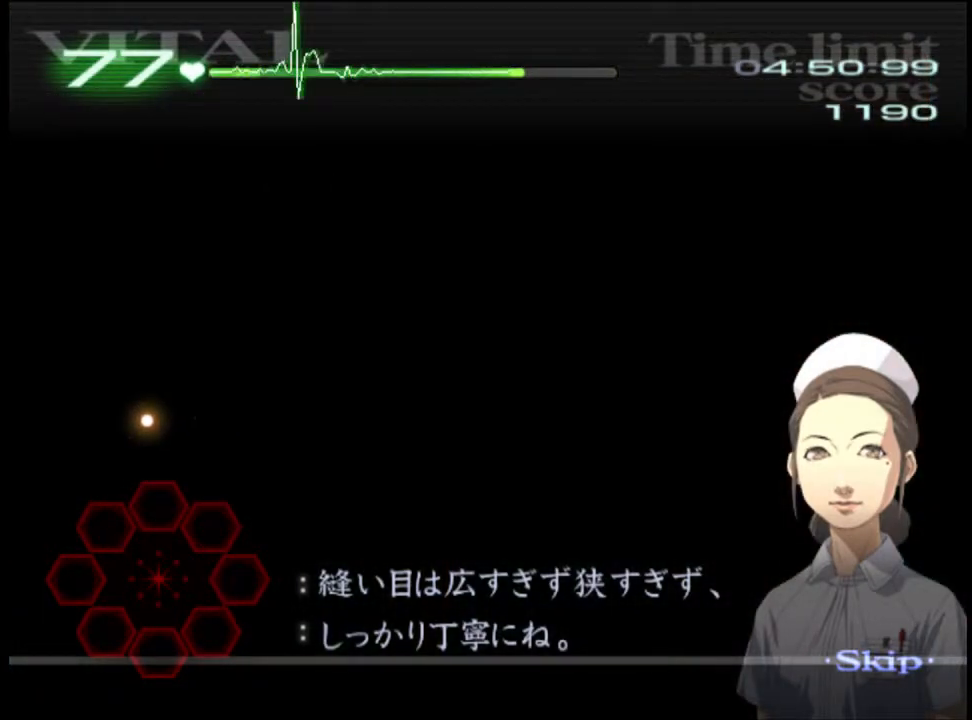
{"keys": [], "mouse": [], "events": []}
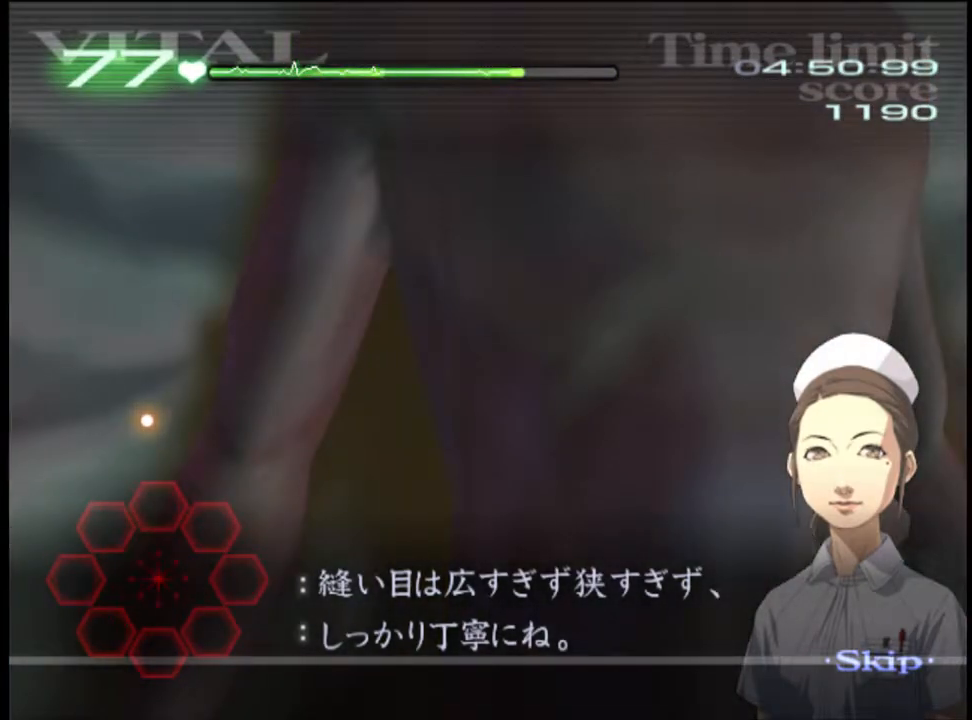
{"keys": ["w"], "mouse": [], "events": [[167, "w", "down"]]}
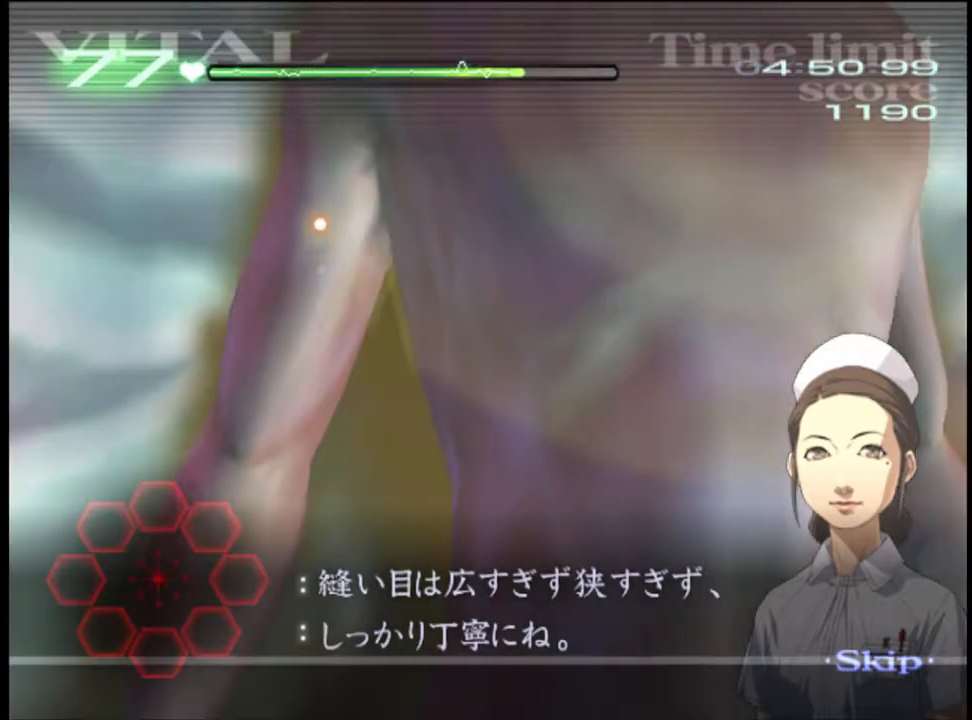
{"keys": ["w"], "mouse": ["left"], "events": [[133, "mouse_left", "down"]]}
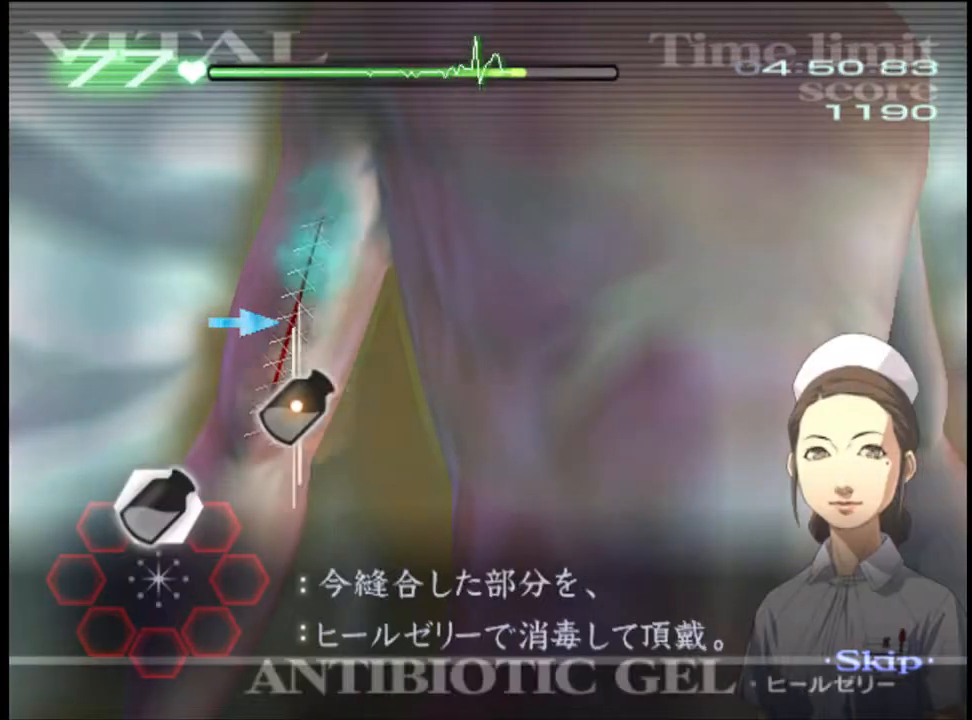
{"keys": ["w"], "mouse": [], "events": [[500, "mouse_left", "up"]]}
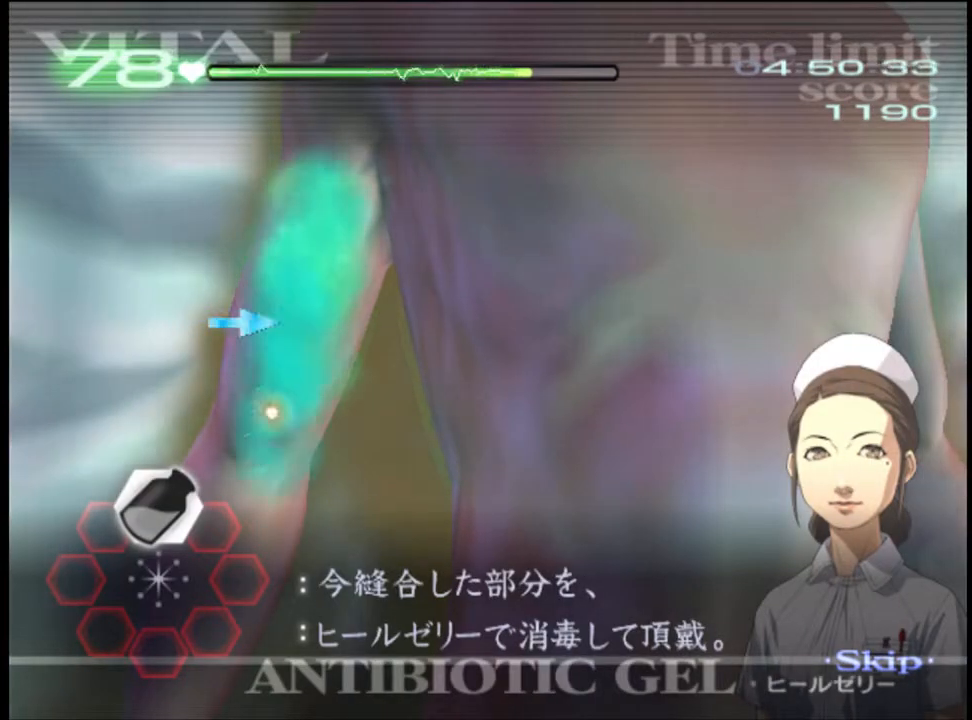
{"keys": ["w"], "mouse": ["left"], "events": [[67, "mouse_left", "down"]]}
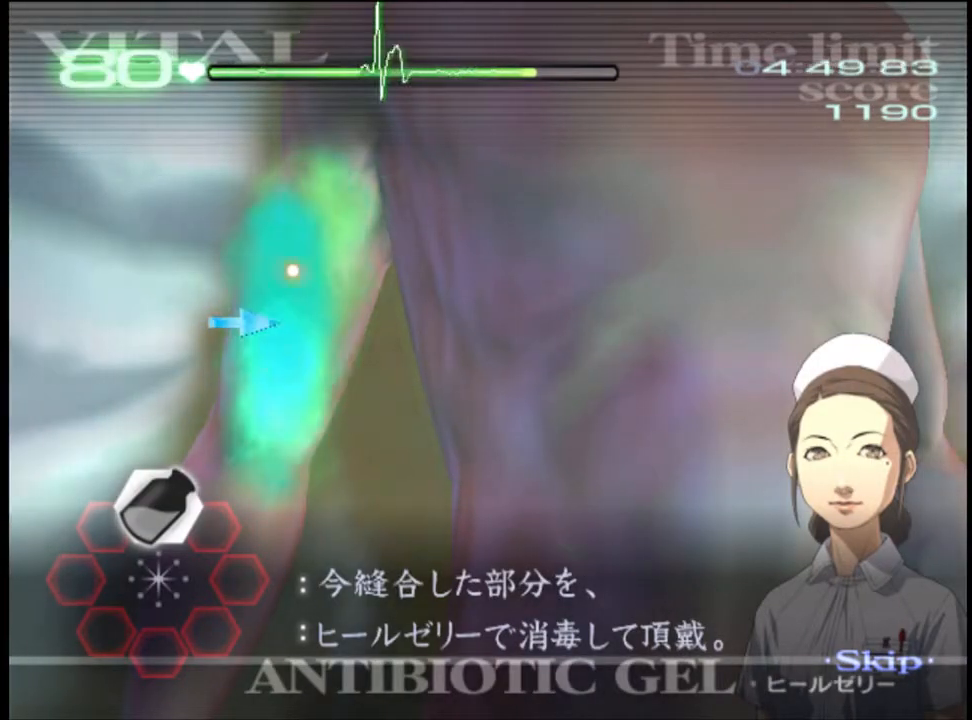
{"keys": ["w"], "mouse": ["left"], "events": [[200, "mouse_left", "up"], [233, "mouse_left", "down"], [433, "mouse_left", "up"], [500, "mouse_left", "down"]]}
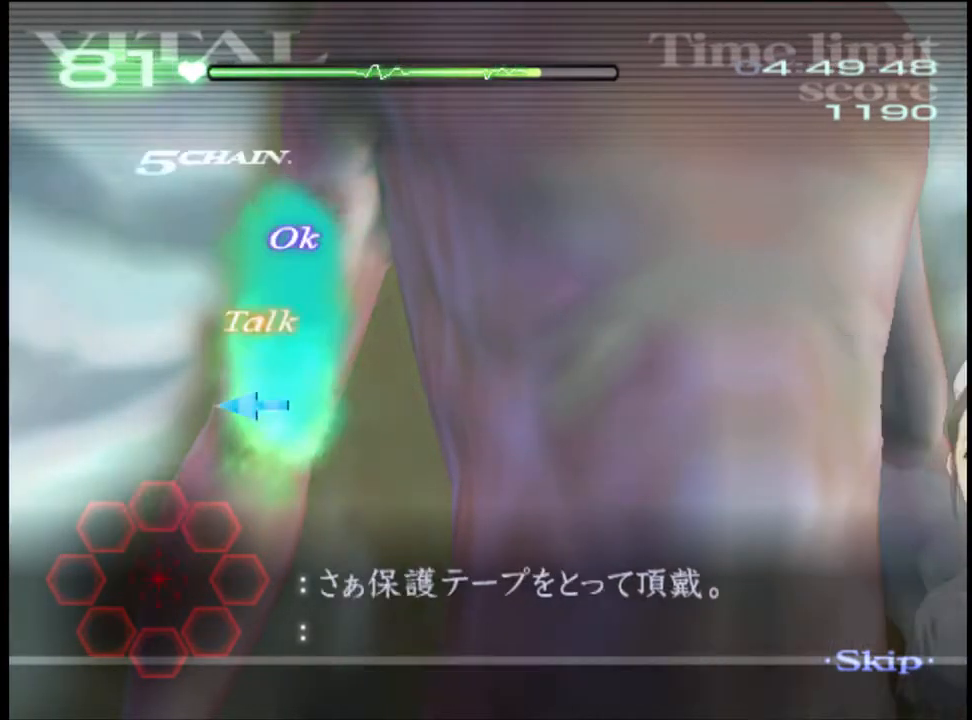
{"keys": [], "mouse": ["left"], "events": [[133, "mouse_left", "up"], [133, "w", "up"], [433, "mouse_left", "down"]]}
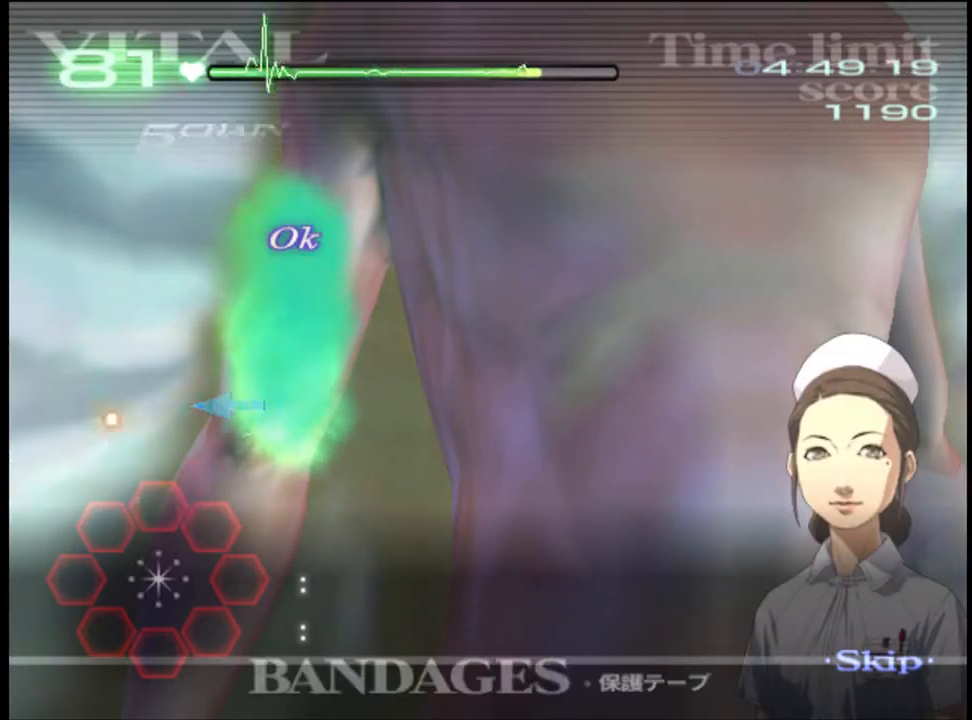
{"keys": [], "mouse": ["left"], "events": [[33, "mouse_left", "up"], [500, "mouse_left", "down"]]}
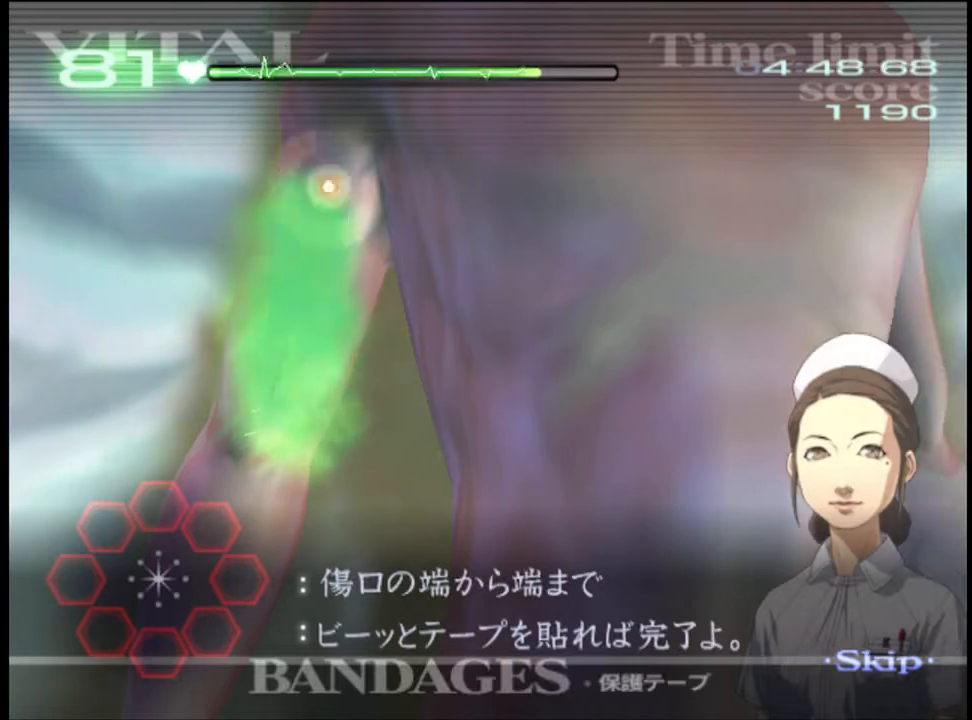
{"keys": [], "mouse": [], "events": [[233, "mouse_left", "up"]]}
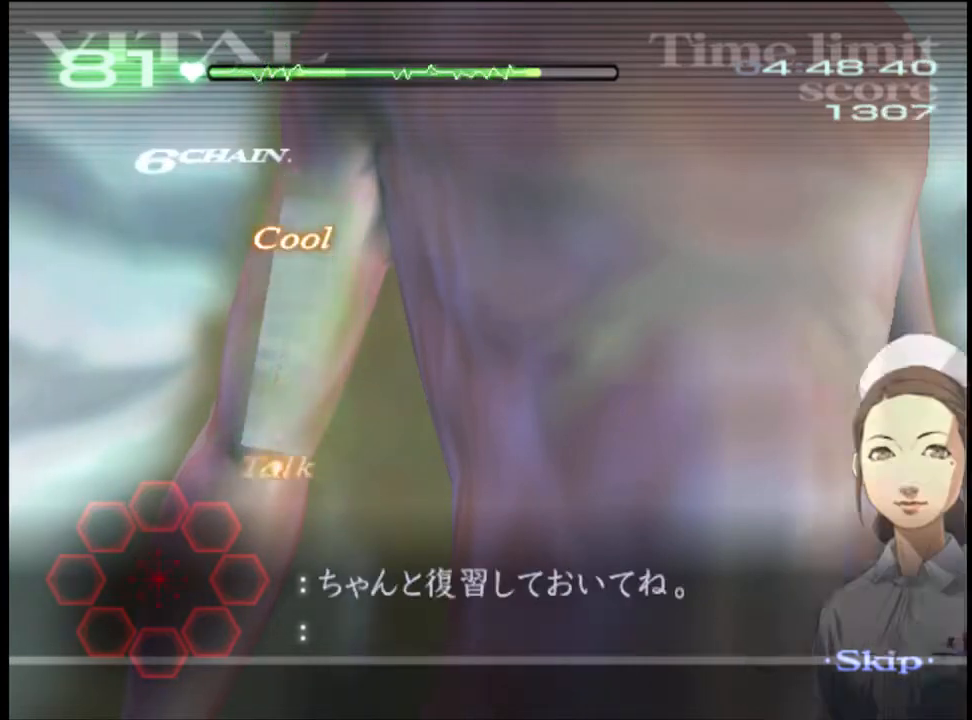
{"keys": [], "mouse": [], "events": []}
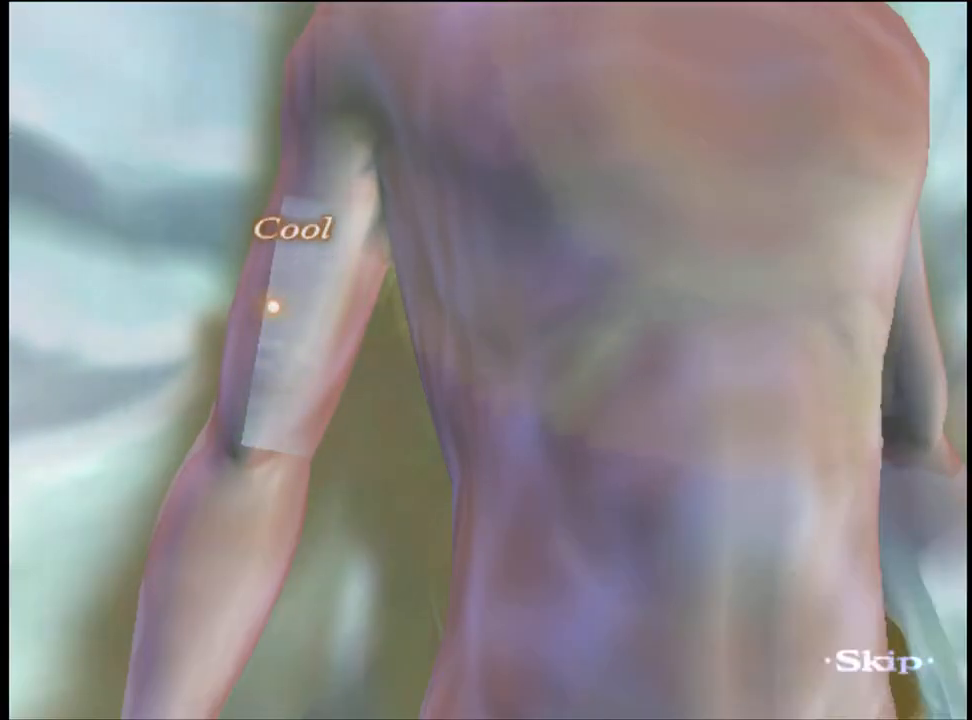
{"keys": [], "mouse": ["left"], "events": [[233, "mouse_left", "down"], [267, "mouse_left", "up"], [367, "mouse_left", "down"], [433, "mouse_left", "up"], [500, "mouse_left", "down"]]}
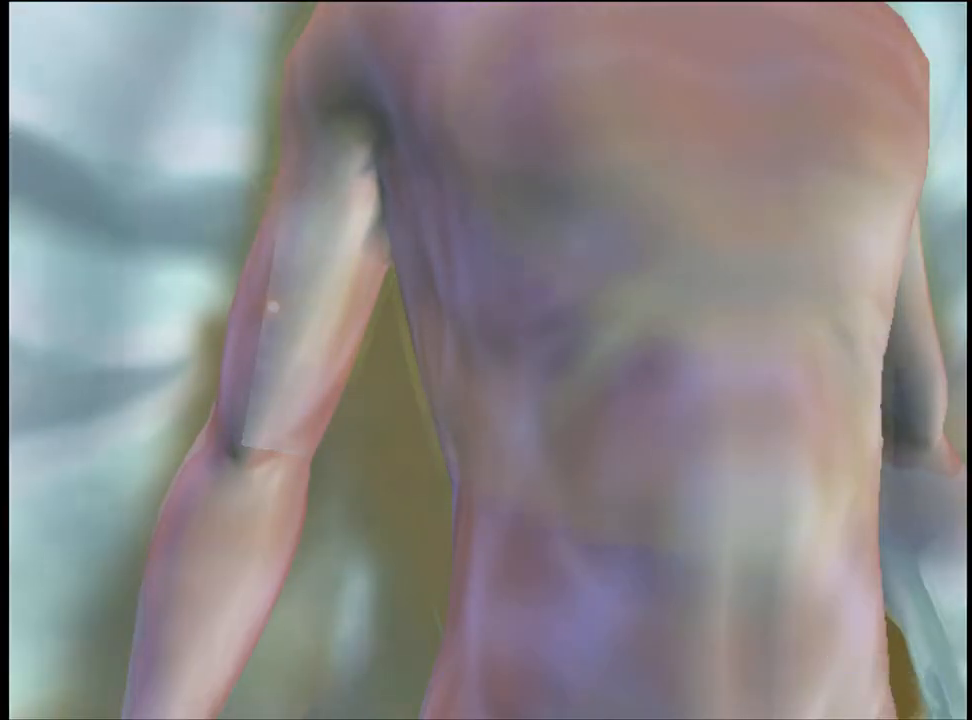
{"keys": [], "mouse": [], "events": [[33, "mouse_left", "up"], [133, "mouse_left", "down"], [167, "mouse_left", "up"], [267, "mouse_left", "down"], [333, "mouse_left", "up"], [400, "mouse_left", "down"], [467, "mouse_left", "up"]]}
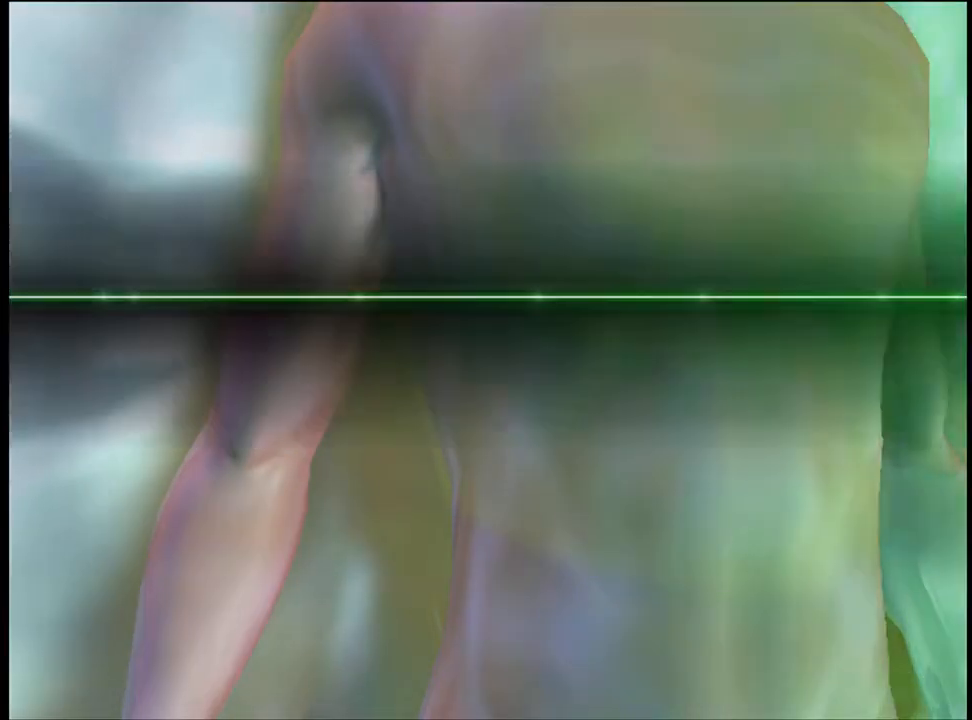
{"keys": [], "mouse": ["left"], "events": [[33, "mouse_left", "down"], [100, "mouse_left", "up"], [167, "mouse_left", "down"], [233, "mouse_left", "up"], [333, "mouse_left", "down"], [400, "mouse_left", "up"], [467, "mouse_left", "down"]]}